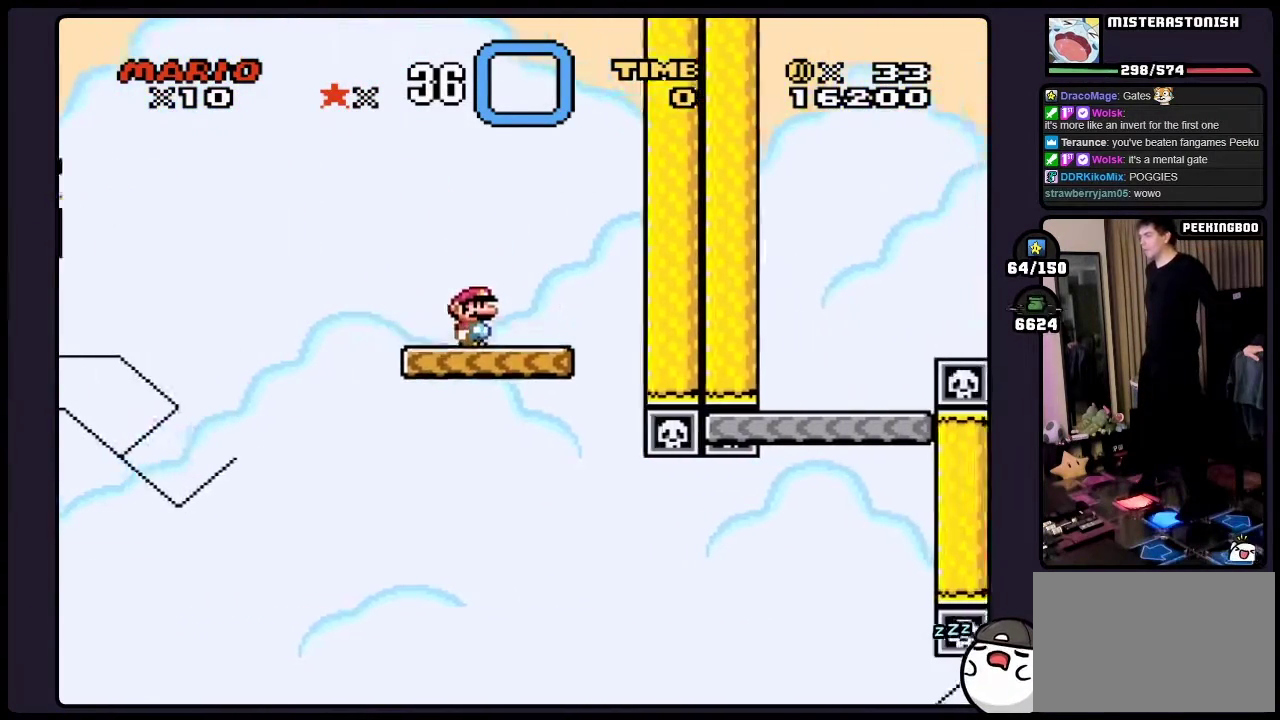
Gameplay with a controller (Nintendo layout); each line is a JSON object with the inputs held at the frame after it. "events" lists button and stick changes between this image and that frame as [ms after this image, input, new state], when the widget could be followed in between. Not read: B DPAD_LEFT DPAD_RIGHT L3 R3.
{"buttons": ["Y"], "events": []}
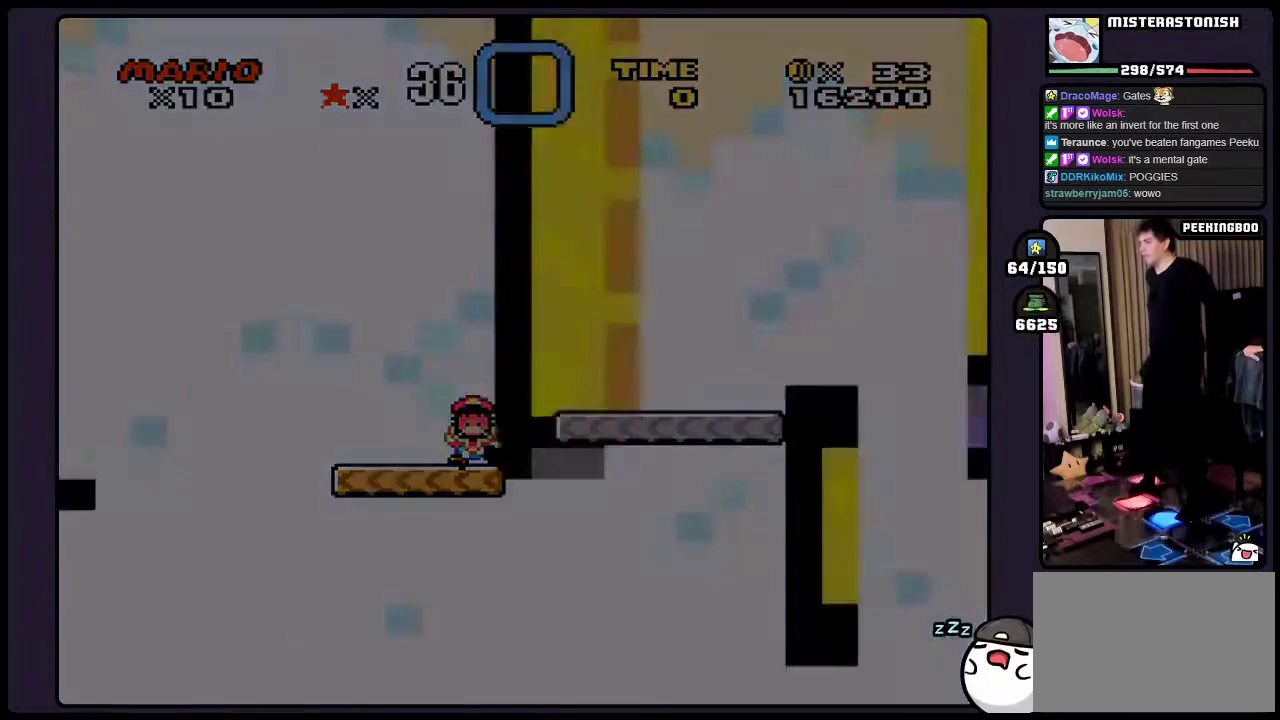
{"buttons": ["Y"], "events": [[417, "Y", "up"], [500, "Y", "down"]]}
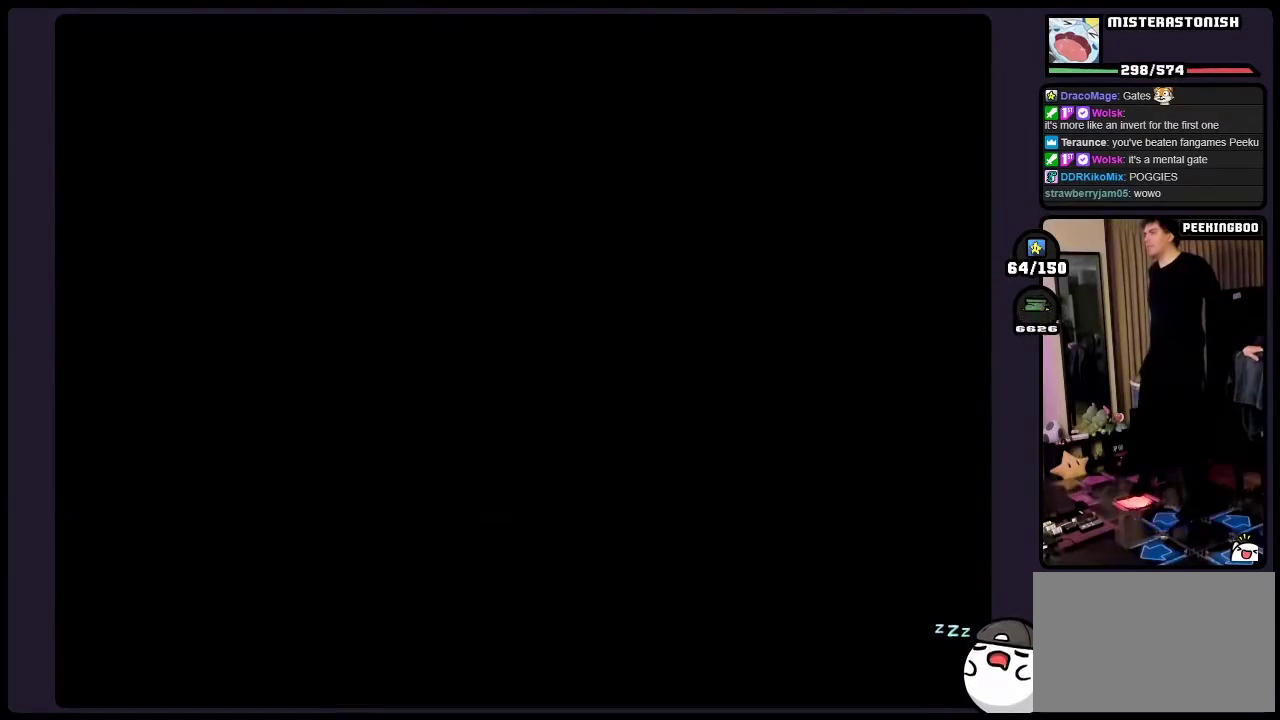
{"buttons": ["Y"], "events": []}
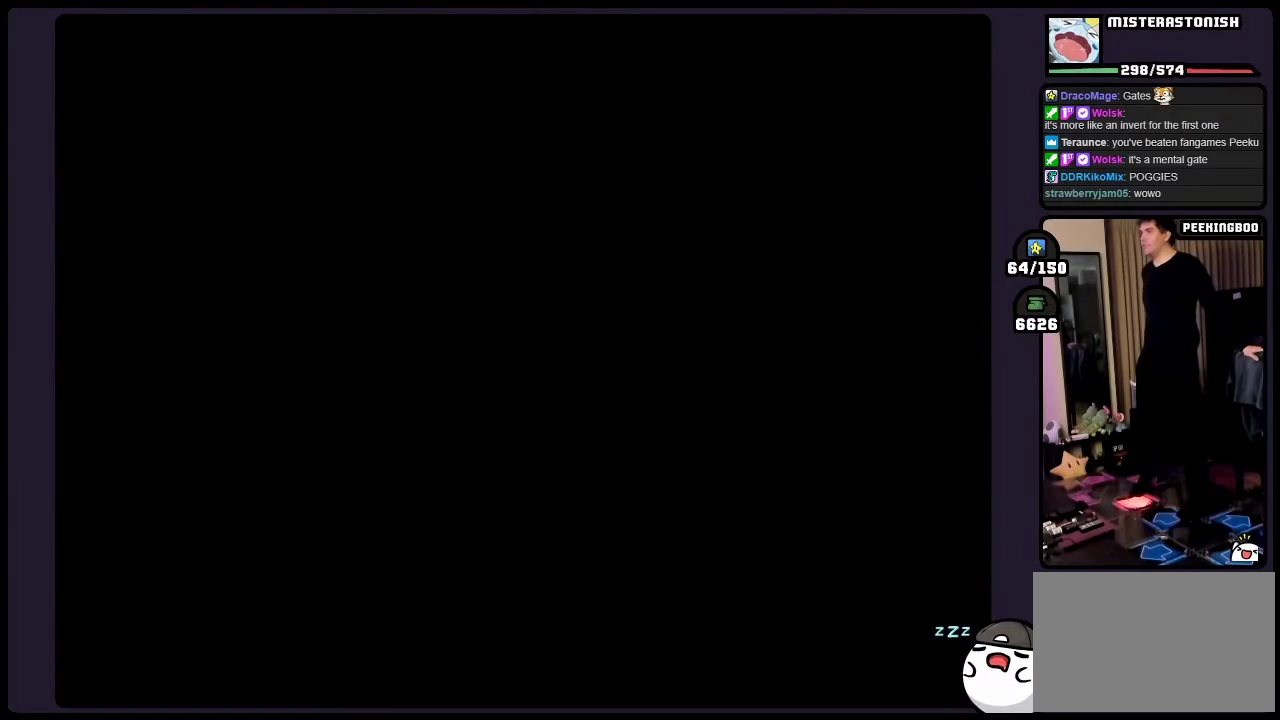
{"buttons": ["Y"], "events": []}
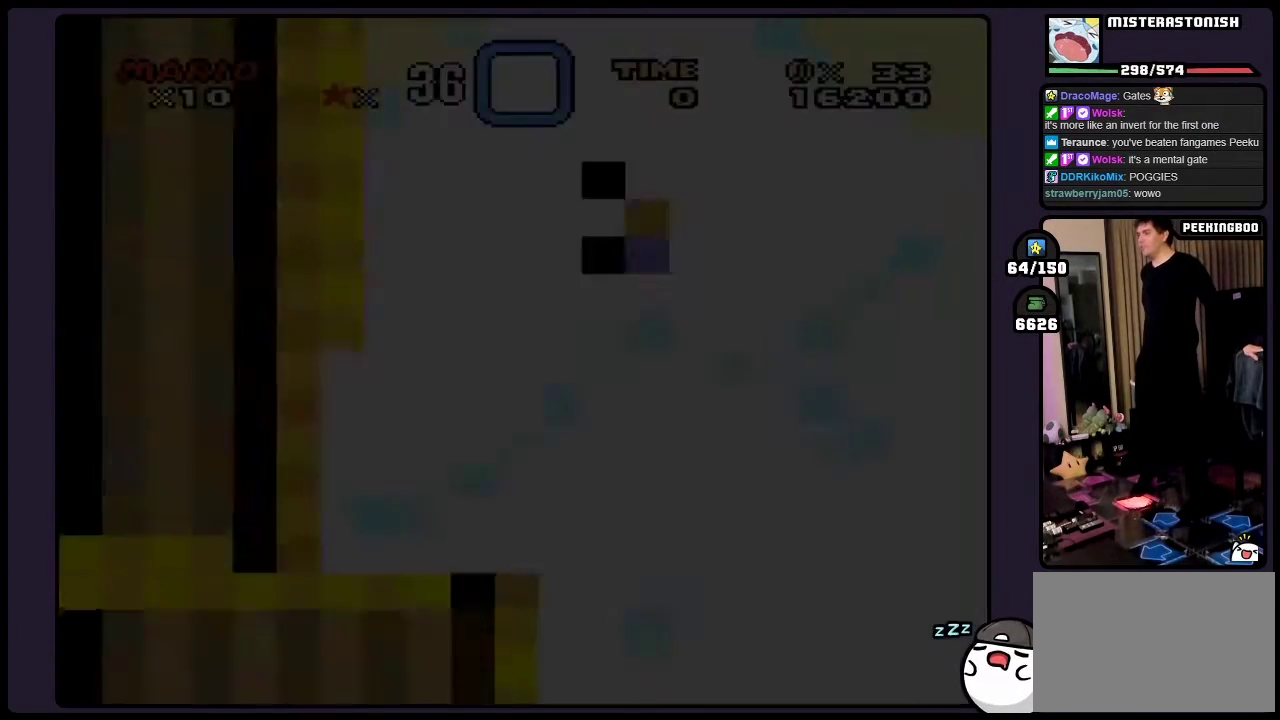
{"buttons": ["Y"], "events": []}
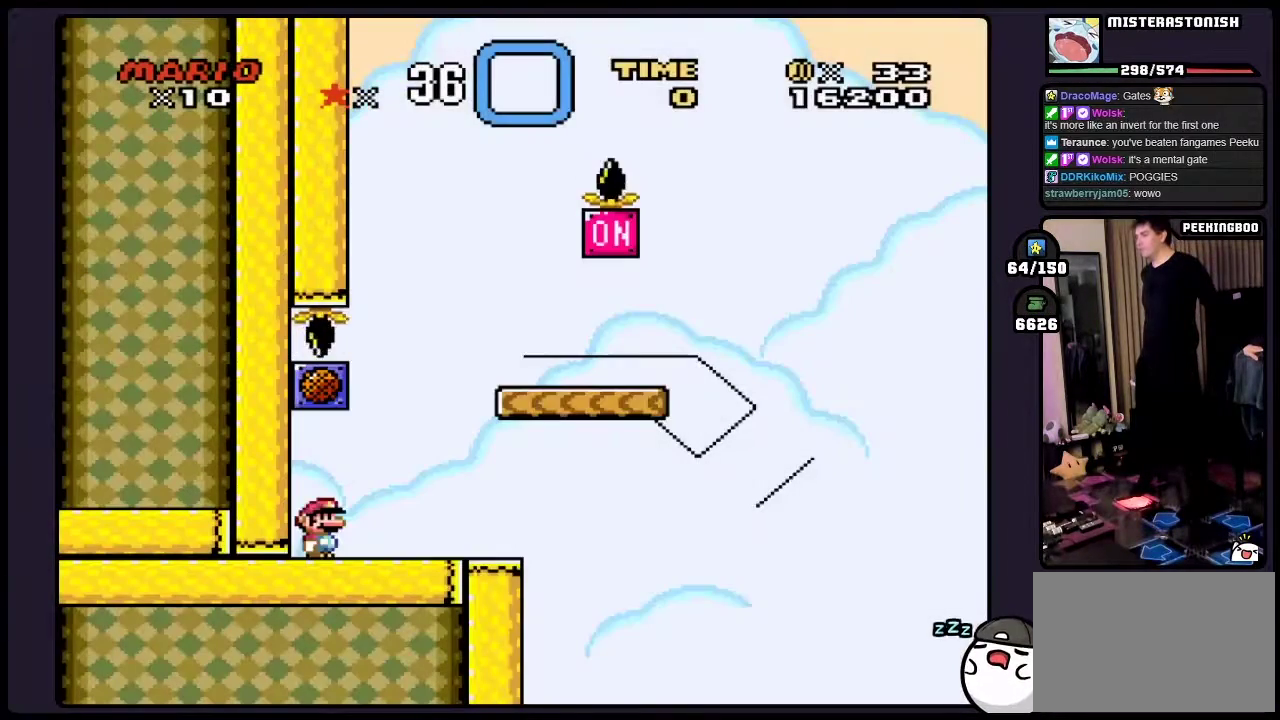
{"buttons": ["Y"], "events": []}
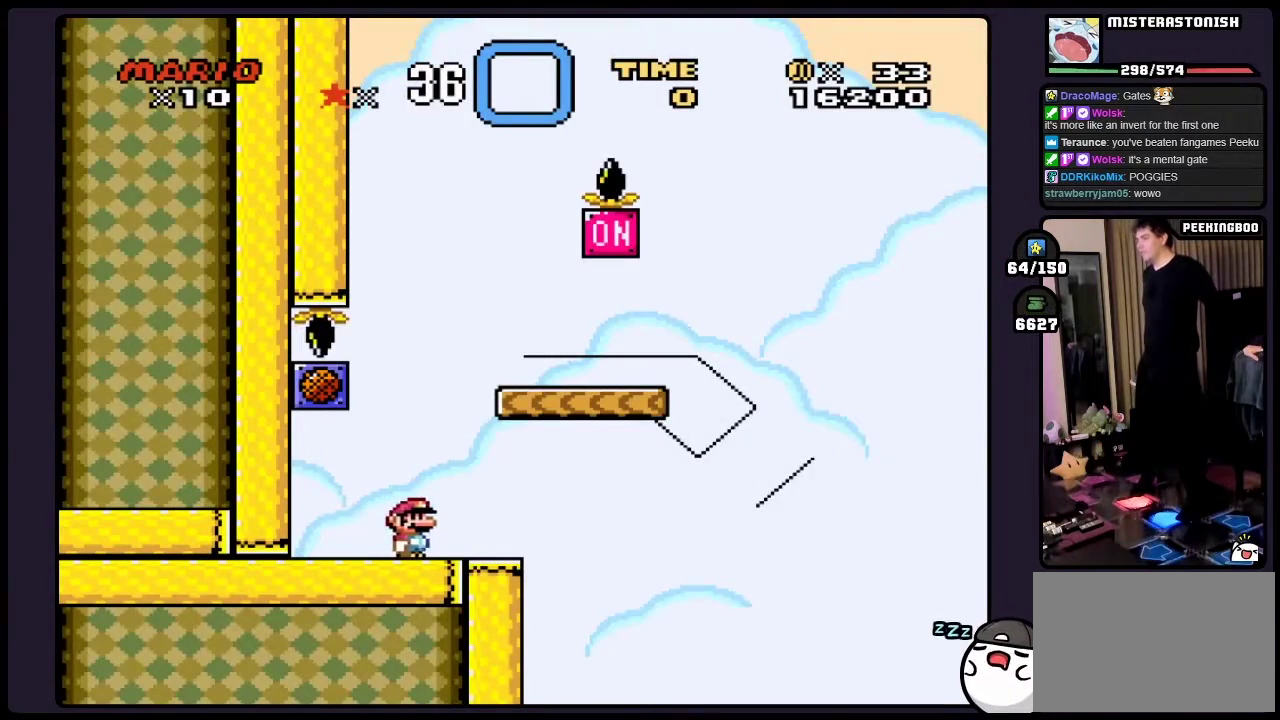
{"buttons": ["Y"], "events": []}
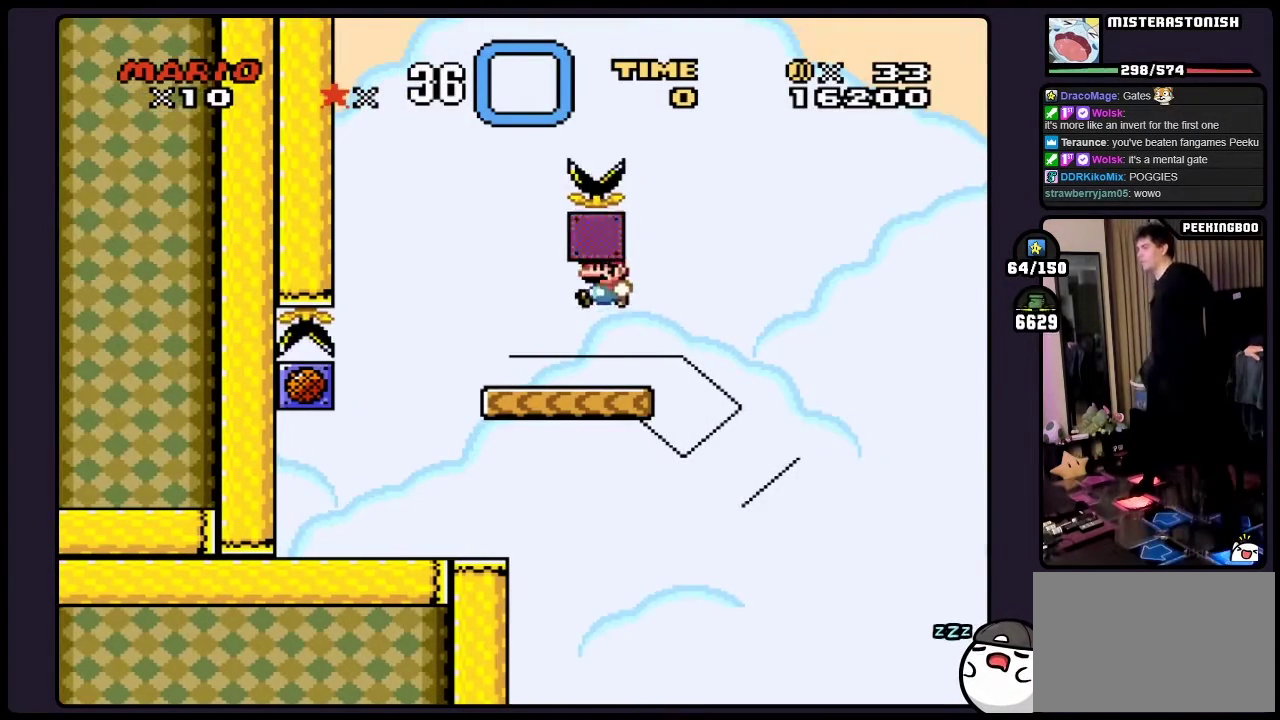
{"buttons": ["Y"], "events": []}
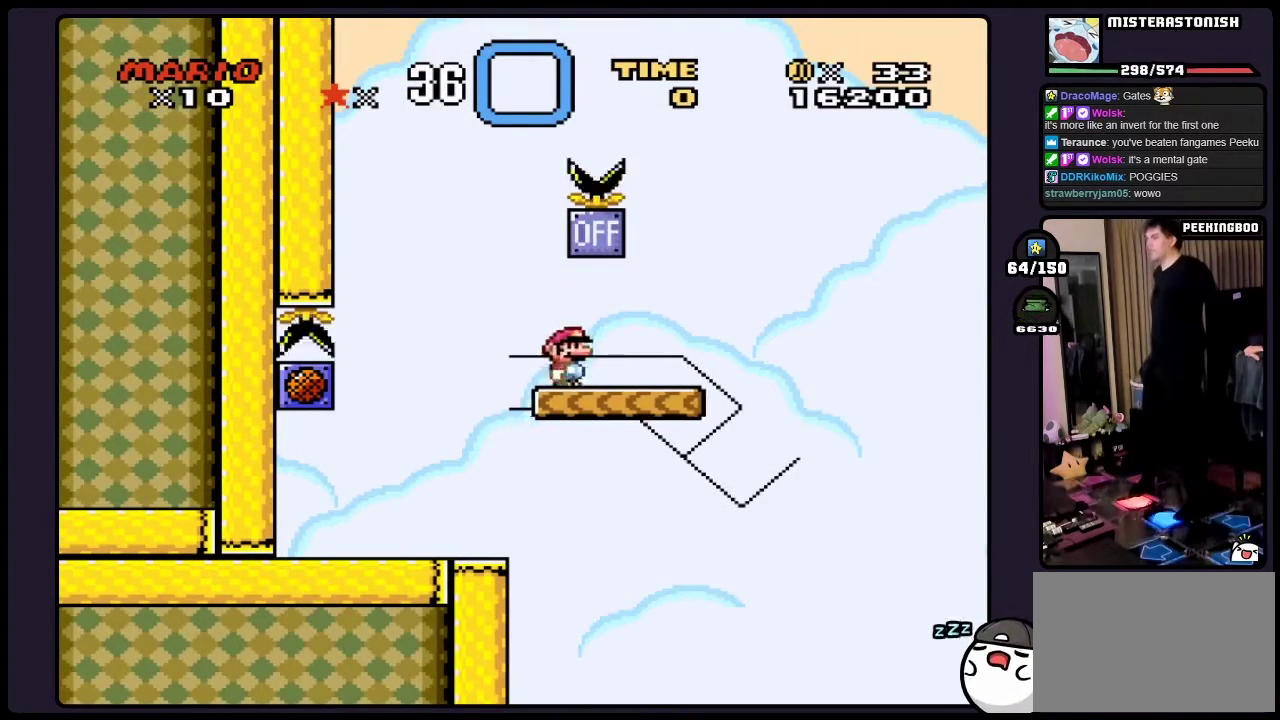
{"buttons": ["Y"], "events": []}
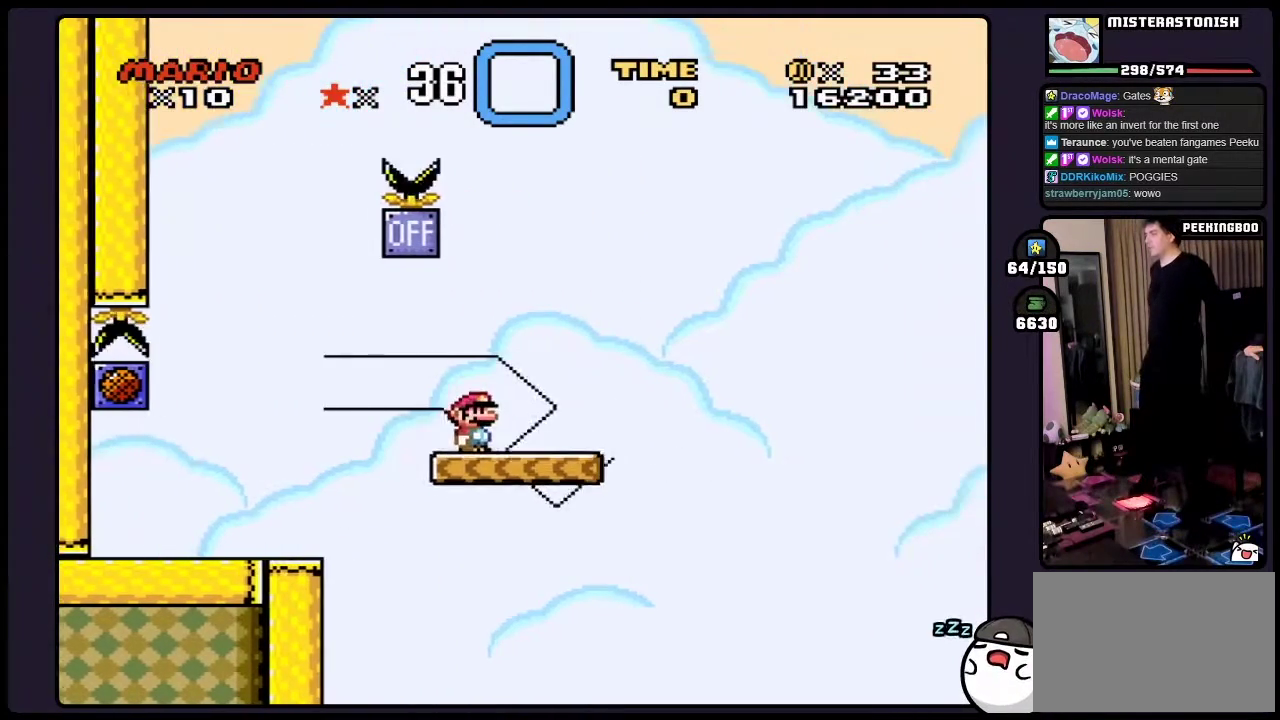
{"buttons": ["Y"], "events": []}
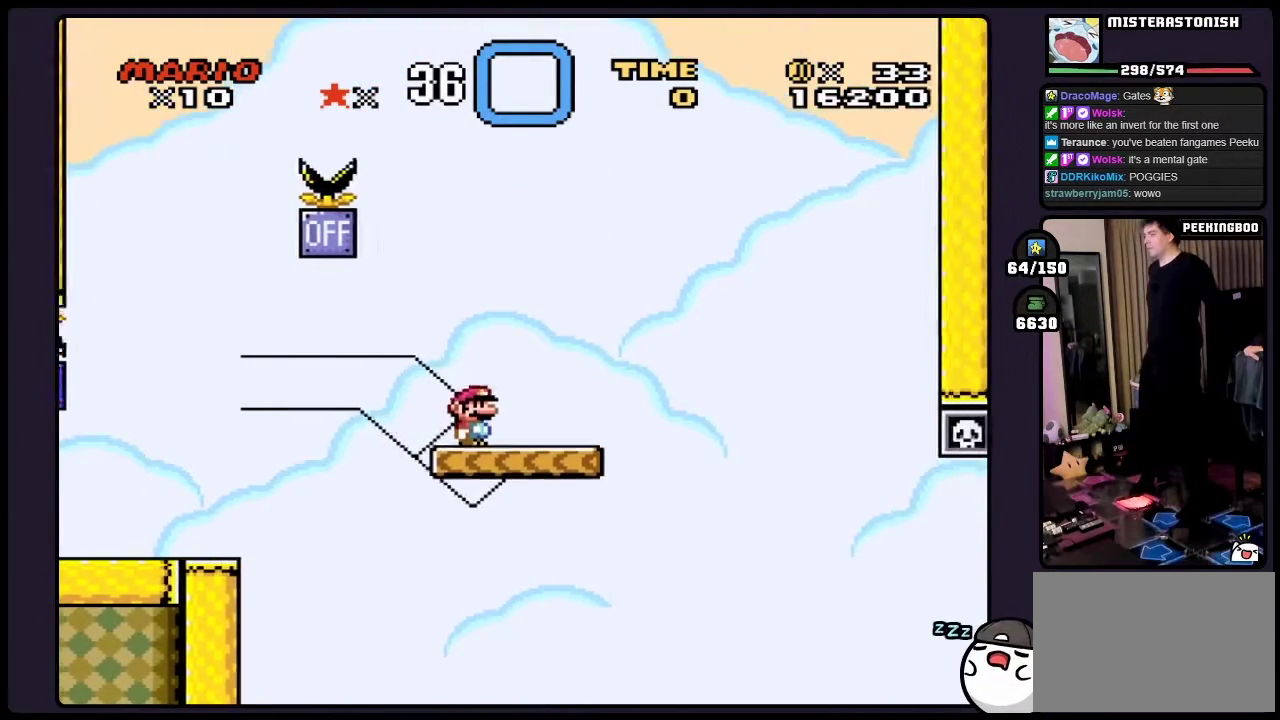
{"buttons": ["Y"], "events": []}
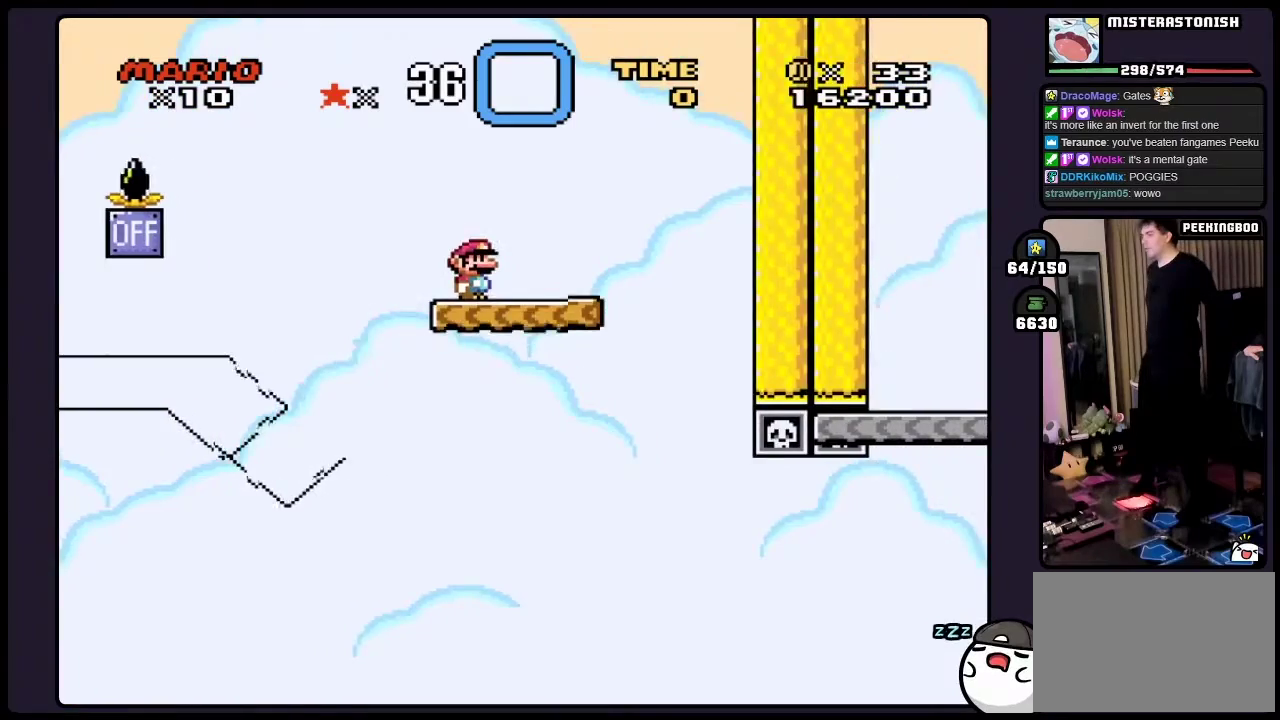
{"buttons": ["Y"], "events": []}
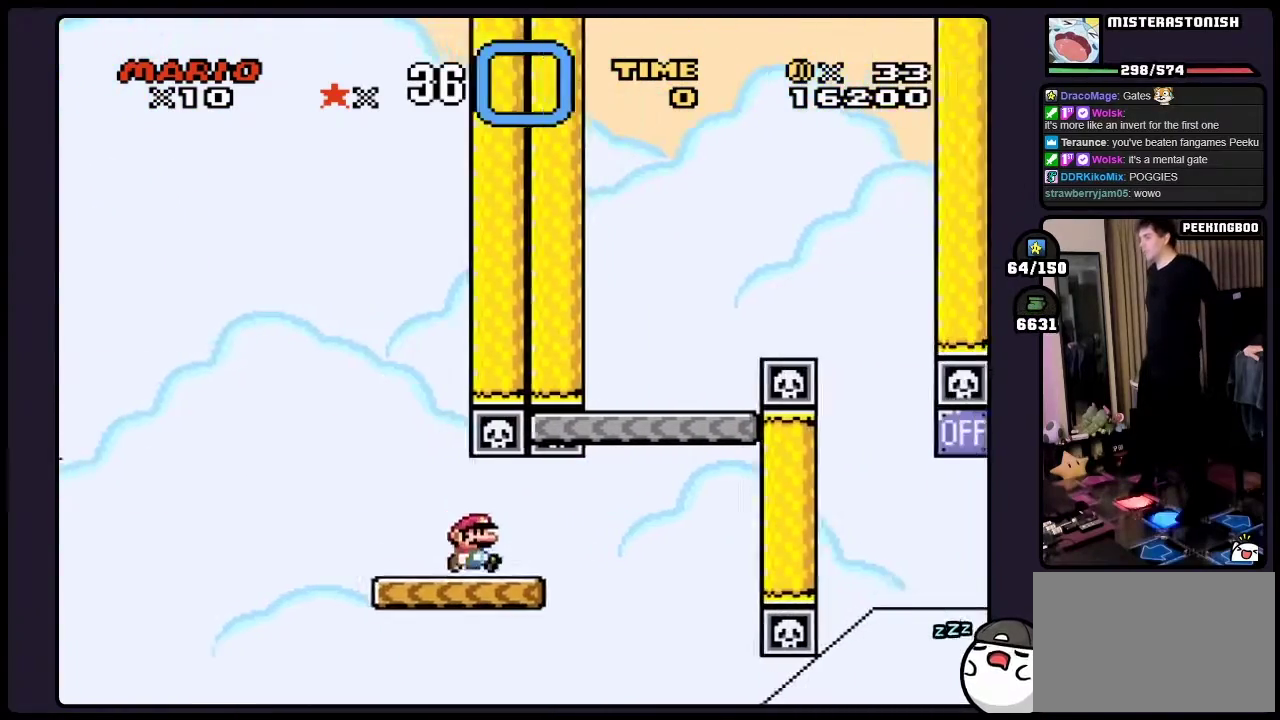
{"buttons": ["Y"], "events": []}
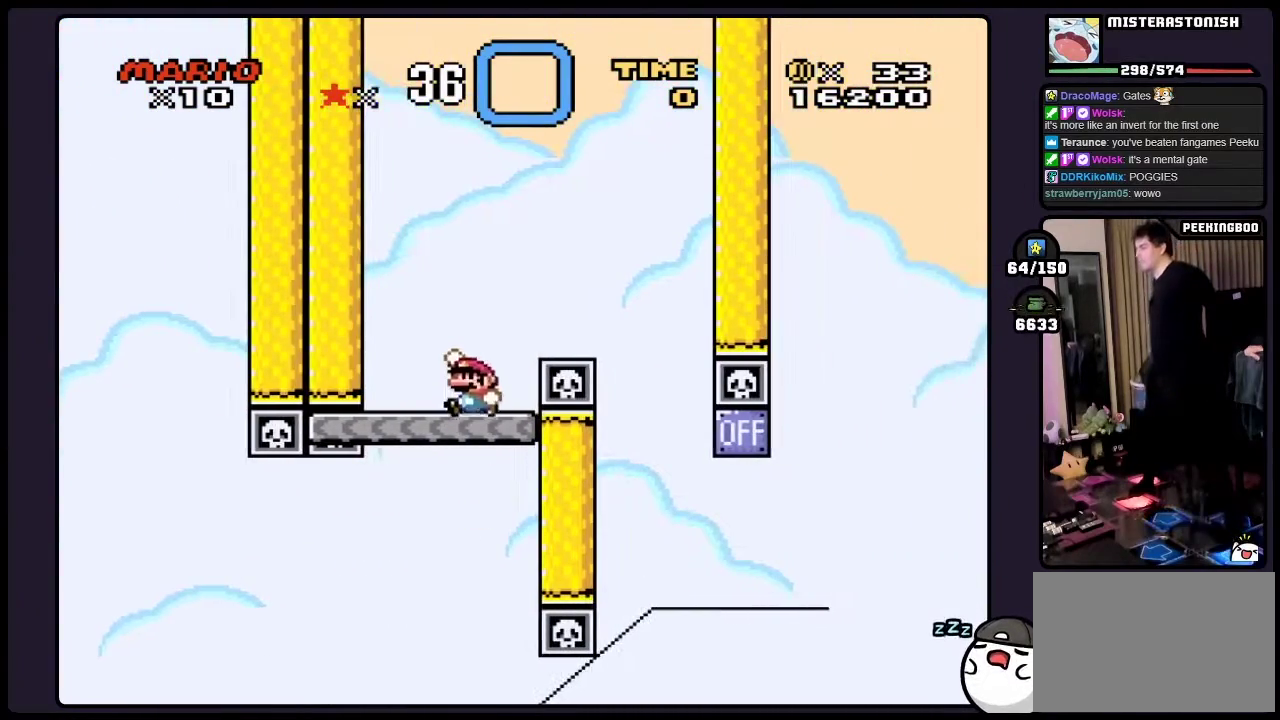
{"buttons": ["Y"], "events": []}
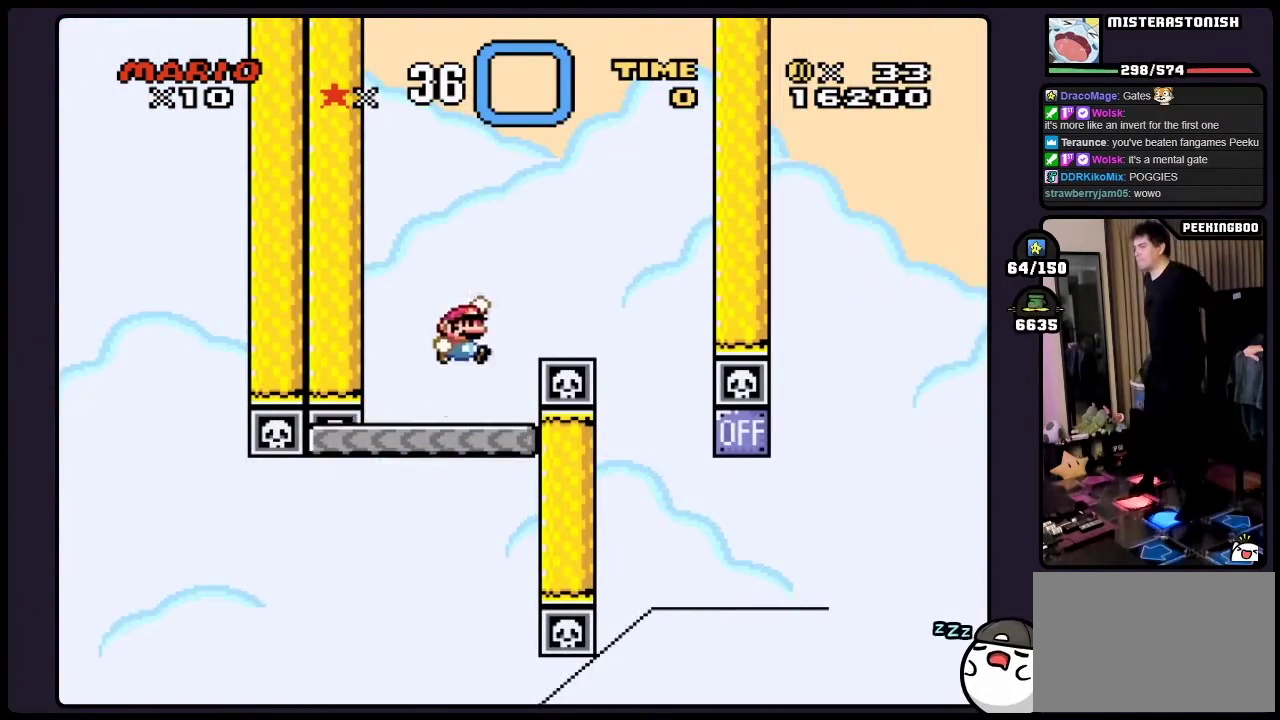
{"buttons": ["Y"], "events": []}
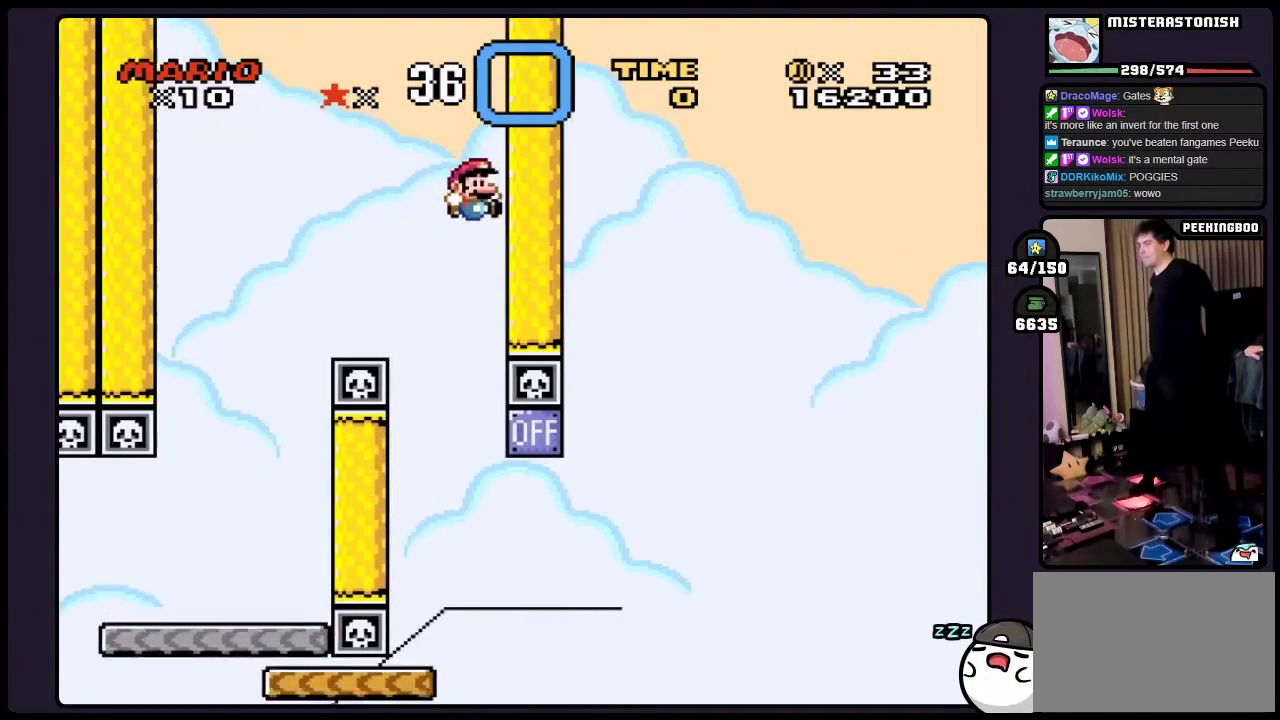
{"buttons": ["Y"], "events": []}
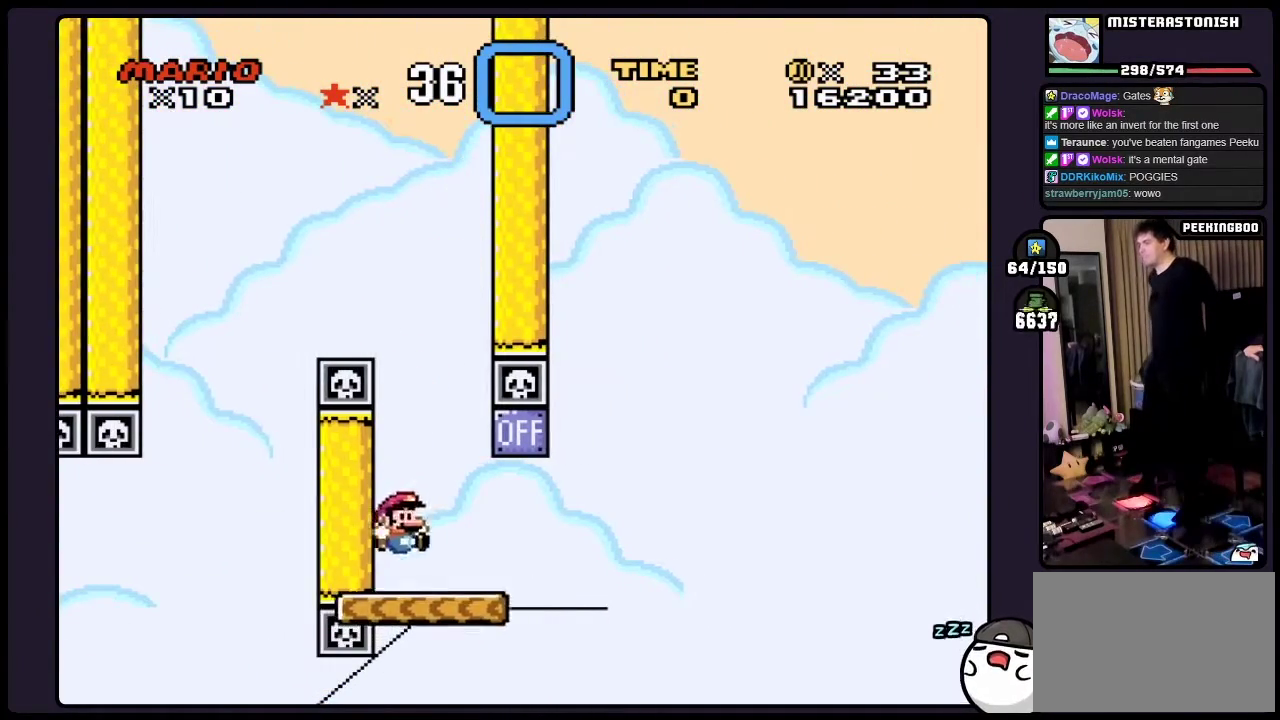
{"buttons": ["Y"], "events": []}
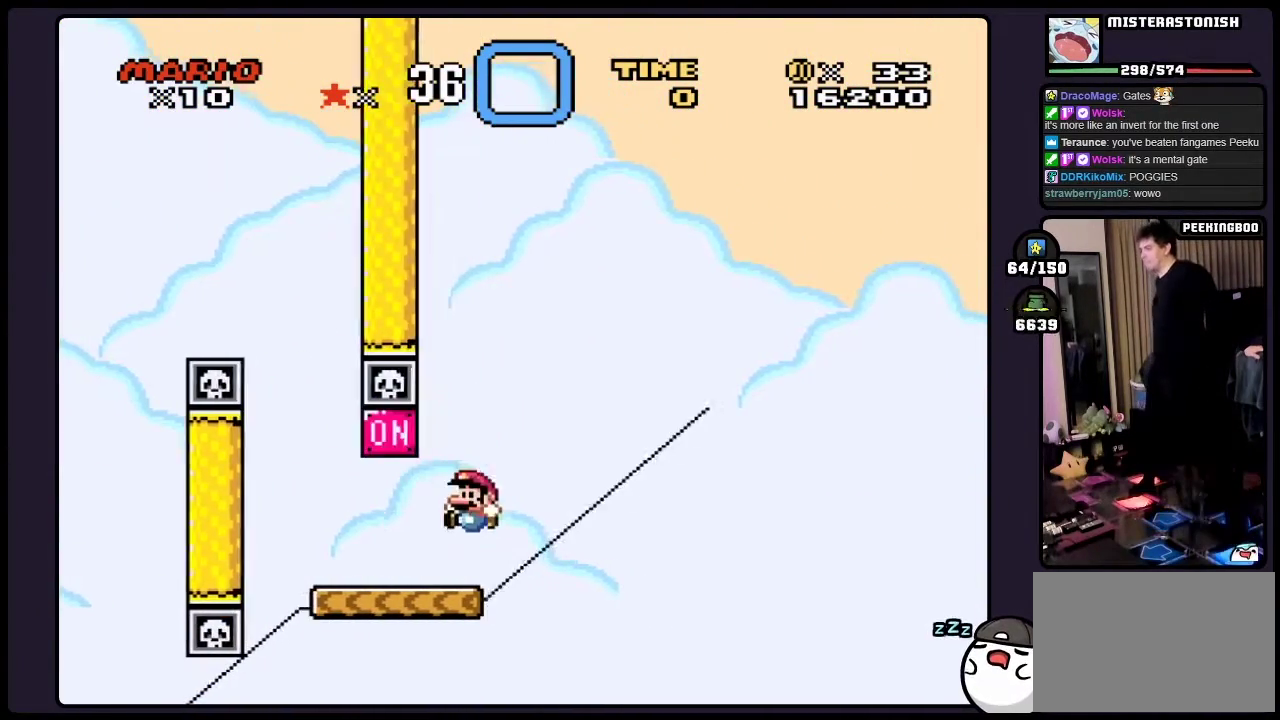
{"buttons": ["Y"], "events": []}
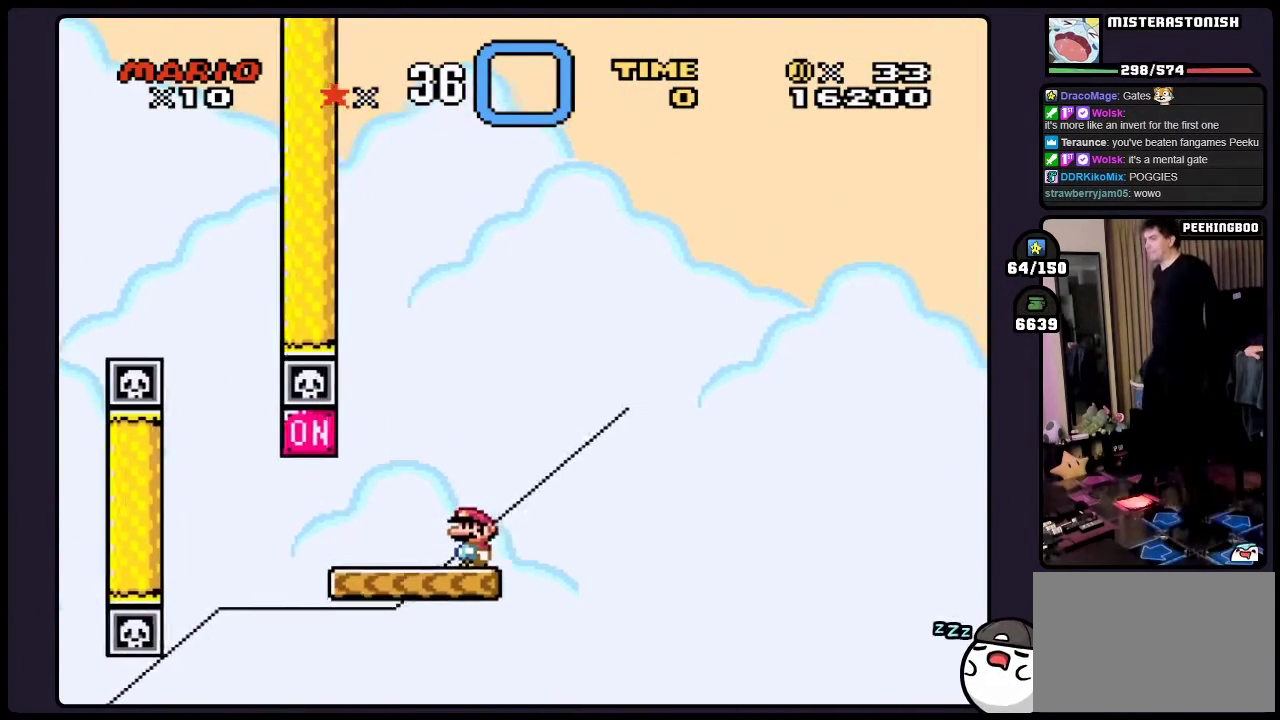
{"buttons": ["Y"], "events": []}
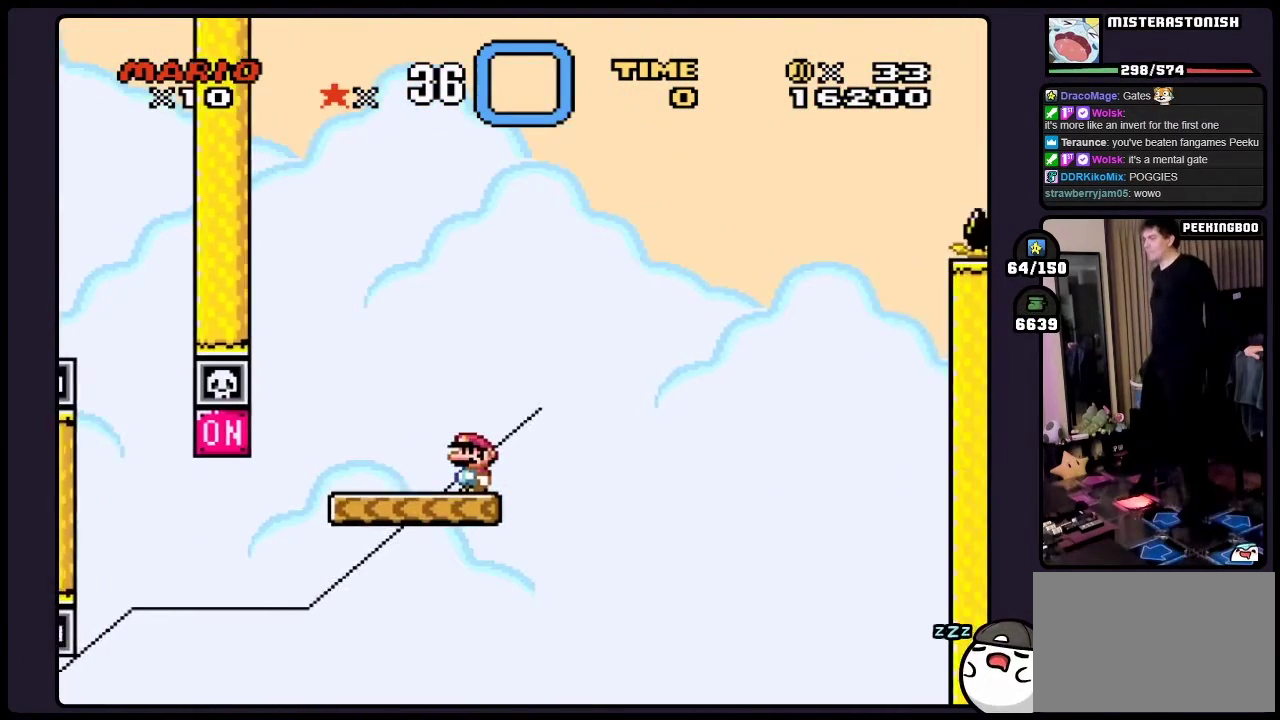
{"buttons": ["Y"], "events": []}
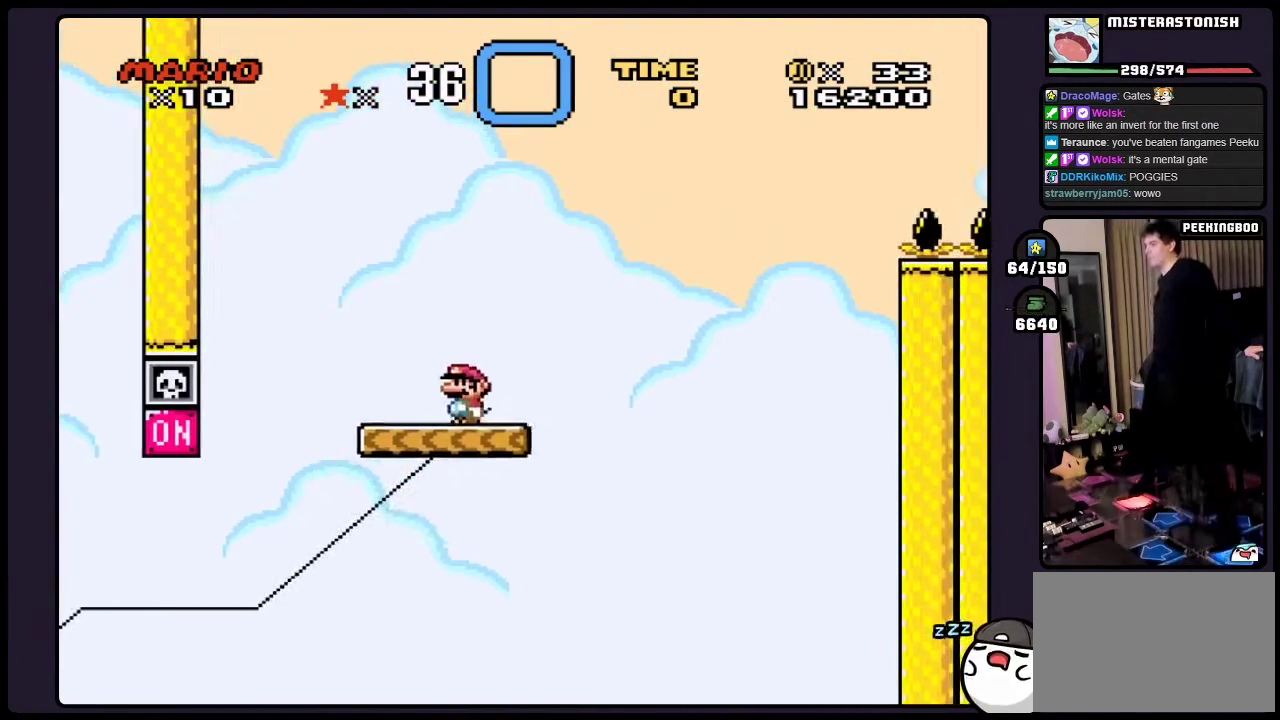
{"buttons": ["Y"], "events": []}
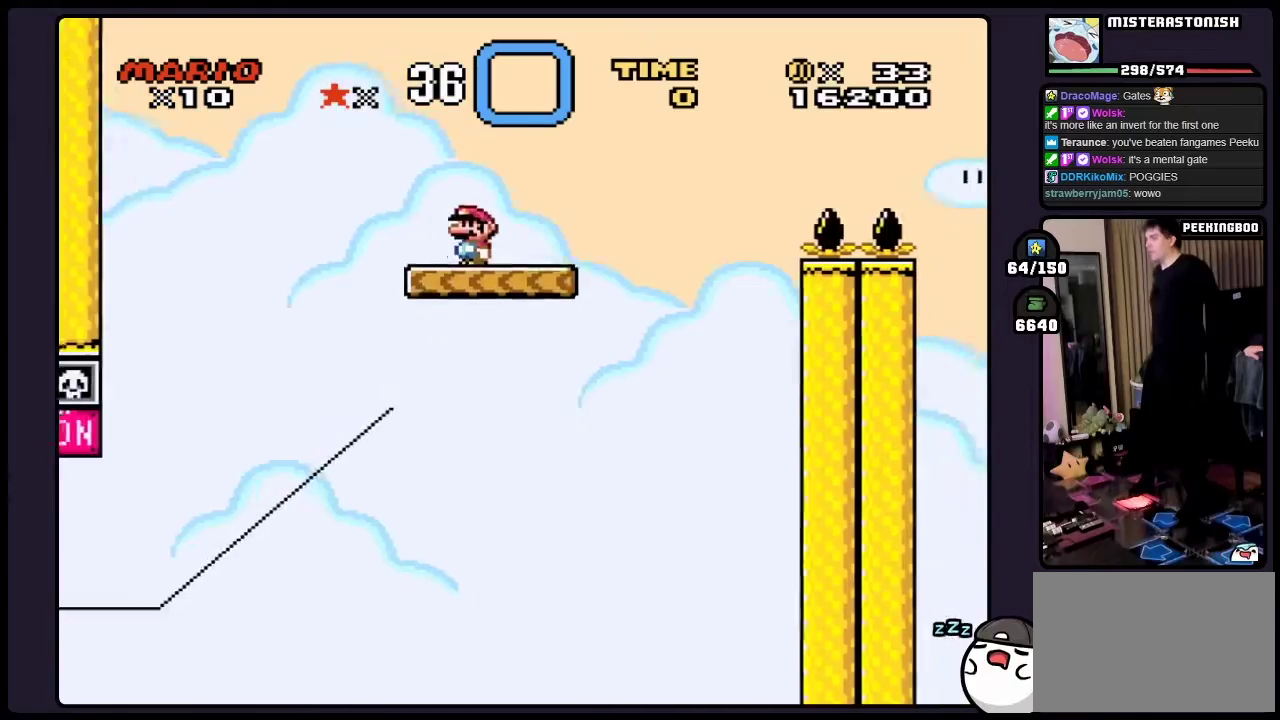
{"buttons": ["Y"], "events": []}
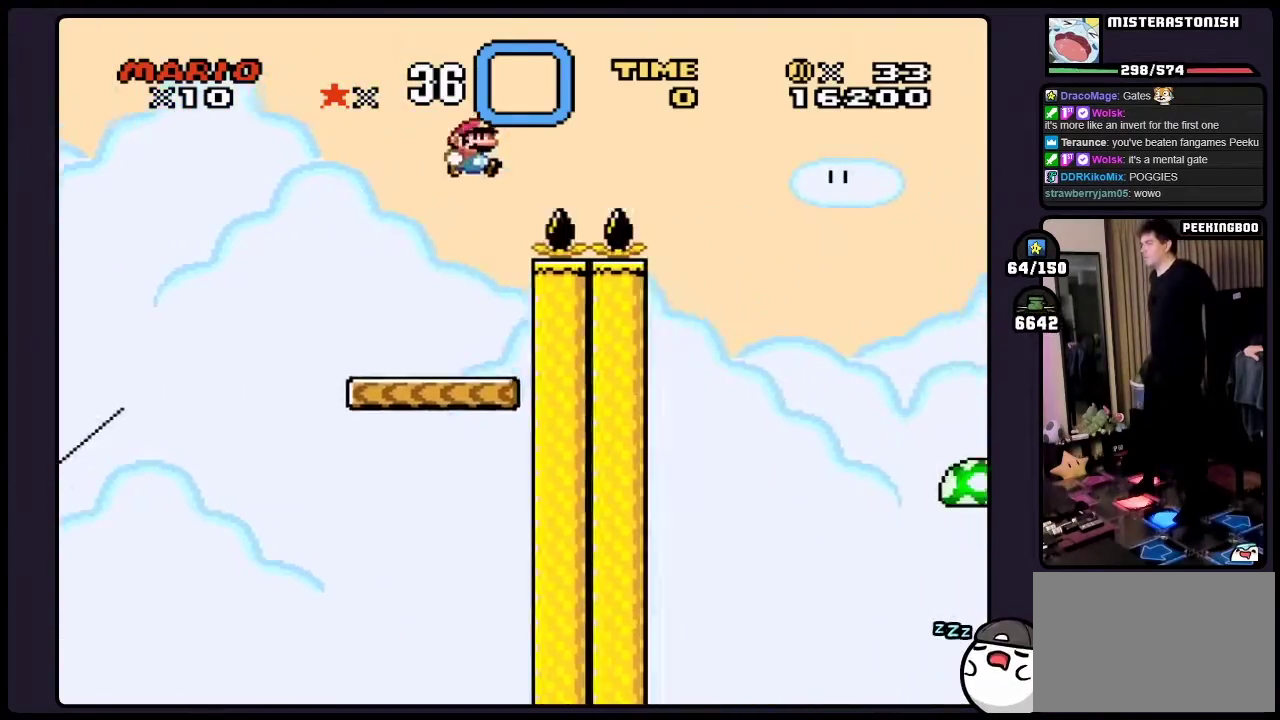
{"buttons": ["Y"], "events": []}
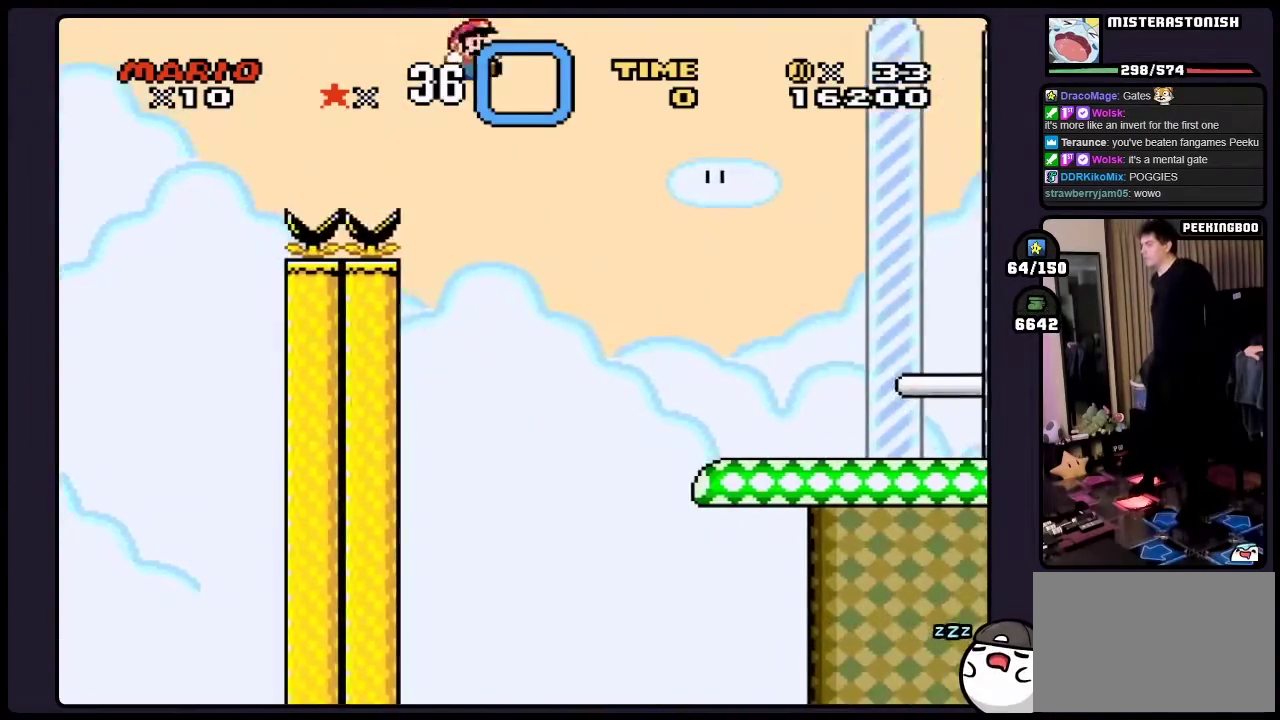
{"buttons": ["Y"], "events": []}
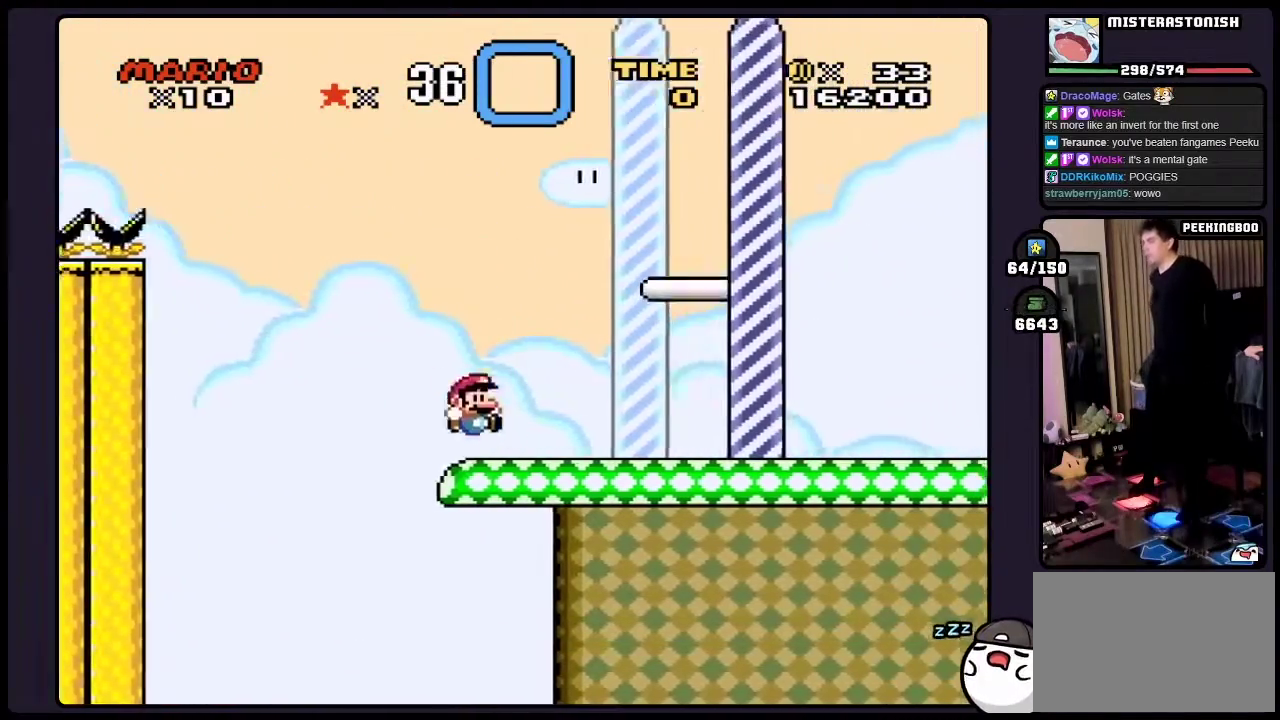
{"buttons": ["Y"], "events": []}
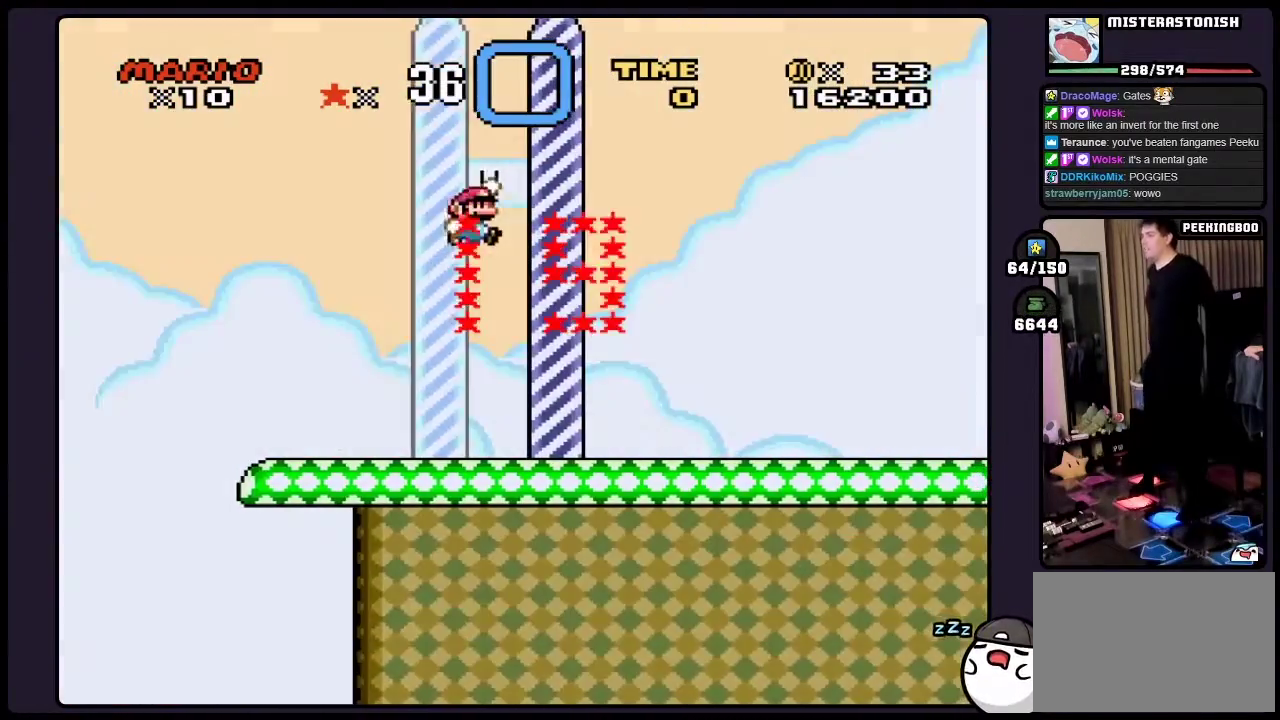
{"buttons": ["Y"], "events": []}
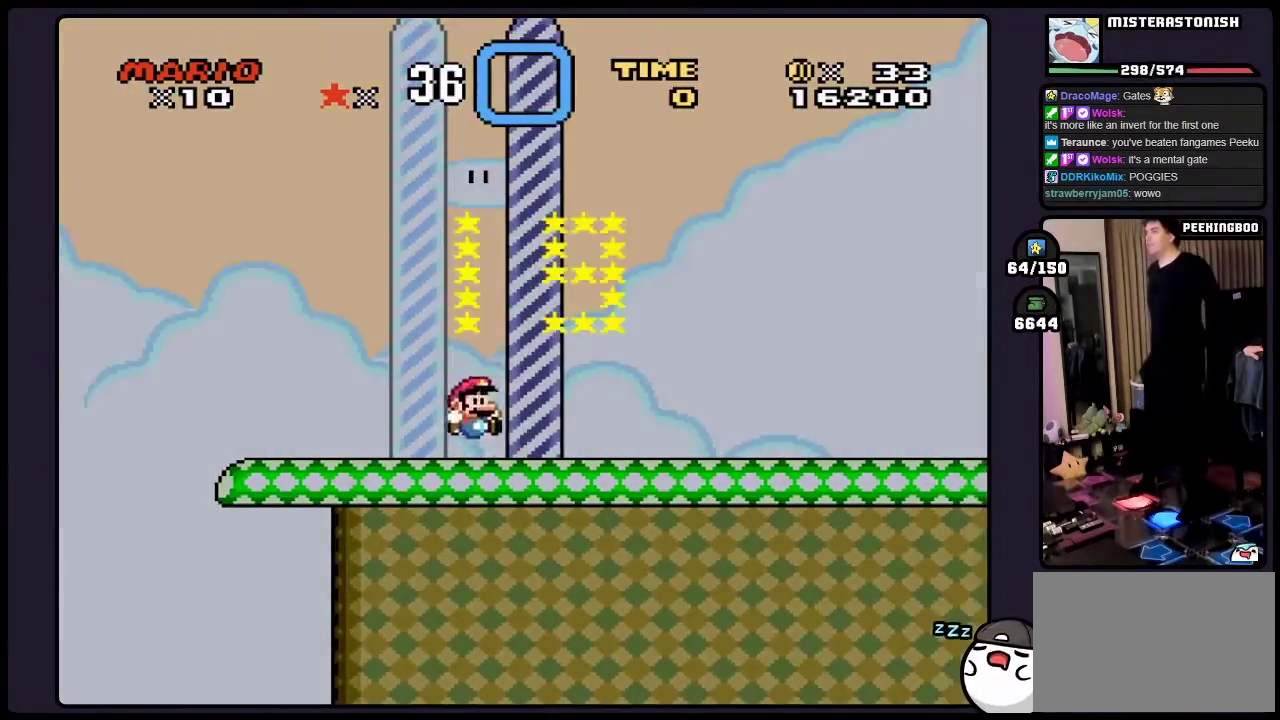
{"buttons": [], "events": [[233, "Y", "up"]]}
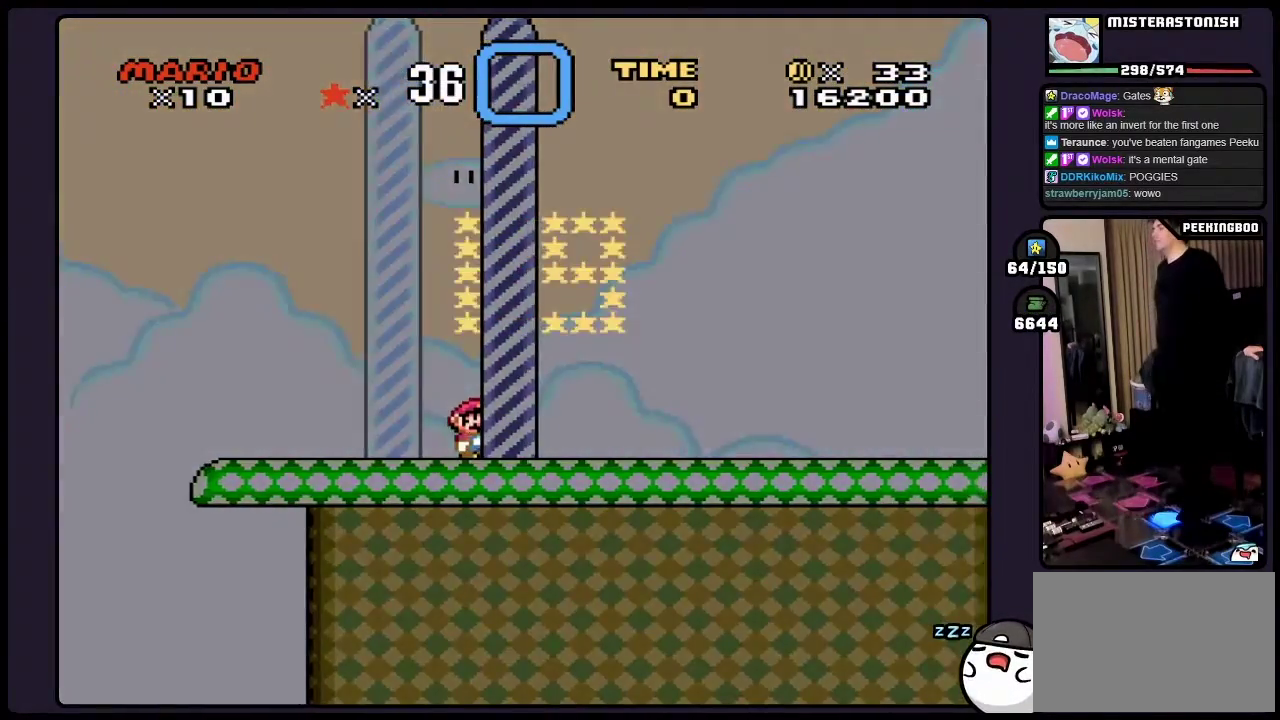
{"buttons": [], "events": []}